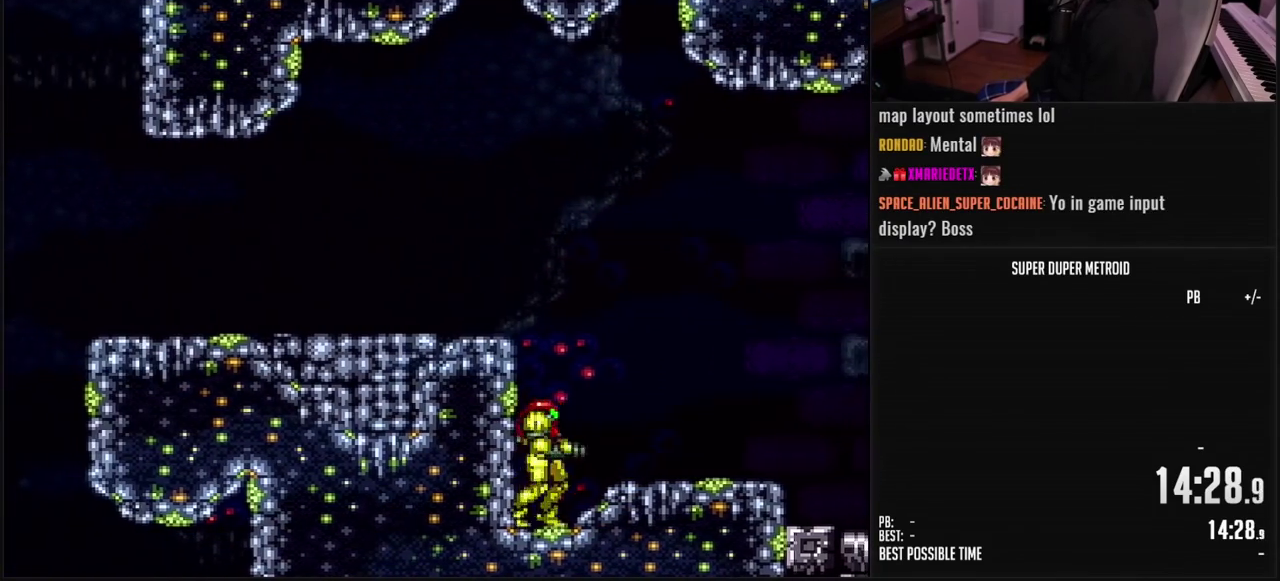
Gameplay with a controller (Nintendo layout); each line is a JSON object with the inputs held at the frame after it. "events" lists button and stick changes between this image and that frame as [ms after this image, input, new state], when the widget could be followed in between. Not read: L3 R3.
{"buttons": ["A", "DPAD_LEFT"], "events": [[133, "DPAD_RIGHT", "up"], [200, "DPAD_LEFT", "down"], [333, "A", "down"], [367, "B", "up"]]}
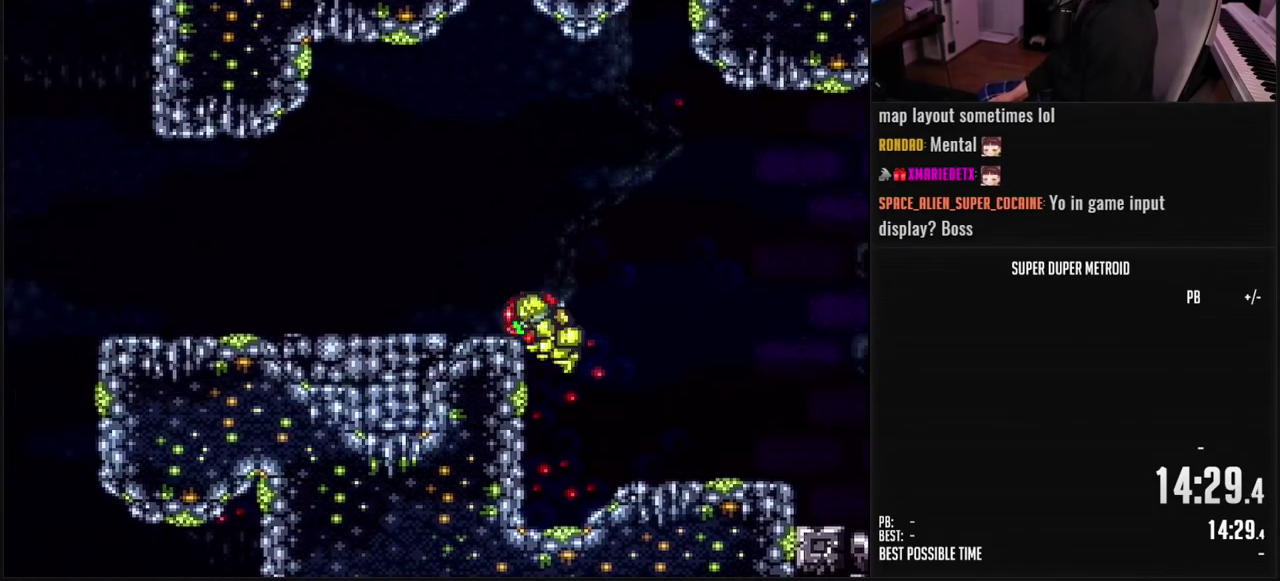
{"buttons": ["B", "L1", "DPAD_LEFT"], "events": [[50, "B", "down"], [100, "A", "up"], [133, "R1", "down"], [233, "L1", "down"], [233, "R1", "up"]]}
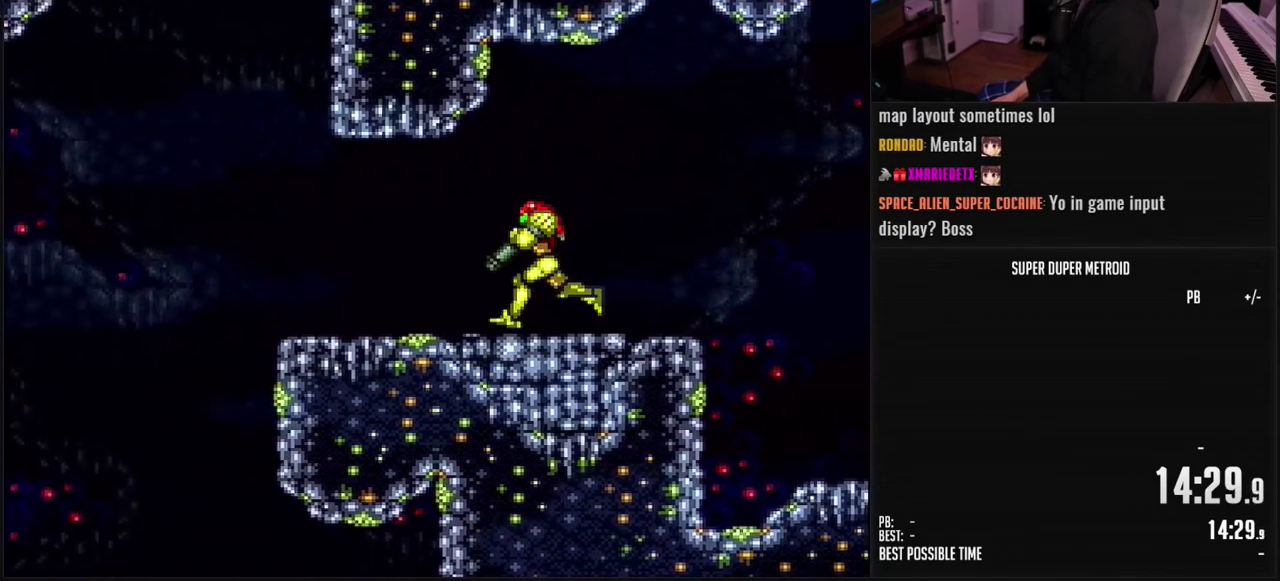
{"buttons": ["A", "B", "DPAD_DOWN", "DPAD_LEFT"], "events": [[50, "L1", "up"], [133, "B", "up"], [200, "A", "down"], [250, "A", "up"], [317, "DPAD_DOWN", "down"], [333, "A", "down"], [333, "B", "down"], [333, "DPAD_LEFT", "up"], [400, "DPAD_DOWN", "up"], [467, "DPAD_DOWN", "down"], [467, "DPAD_LEFT", "down"]]}
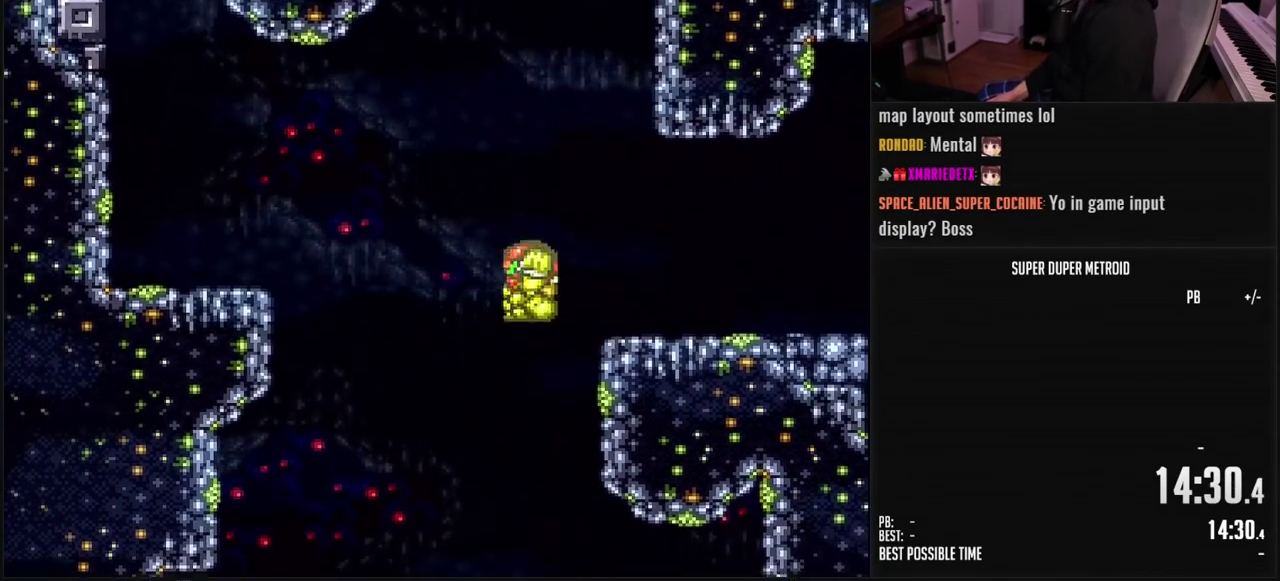
{"buttons": ["B", "DPAD_RIGHT"], "events": [[50, "A", "up"], [50, "DPAD_DOWN", "up"], [67, "B", "up"], [233, "B", "down"], [250, "X", "down"], [350, "DPAD_LEFT", "up"], [367, "DPAD_RIGHT", "down"], [367, "X", "up"]]}
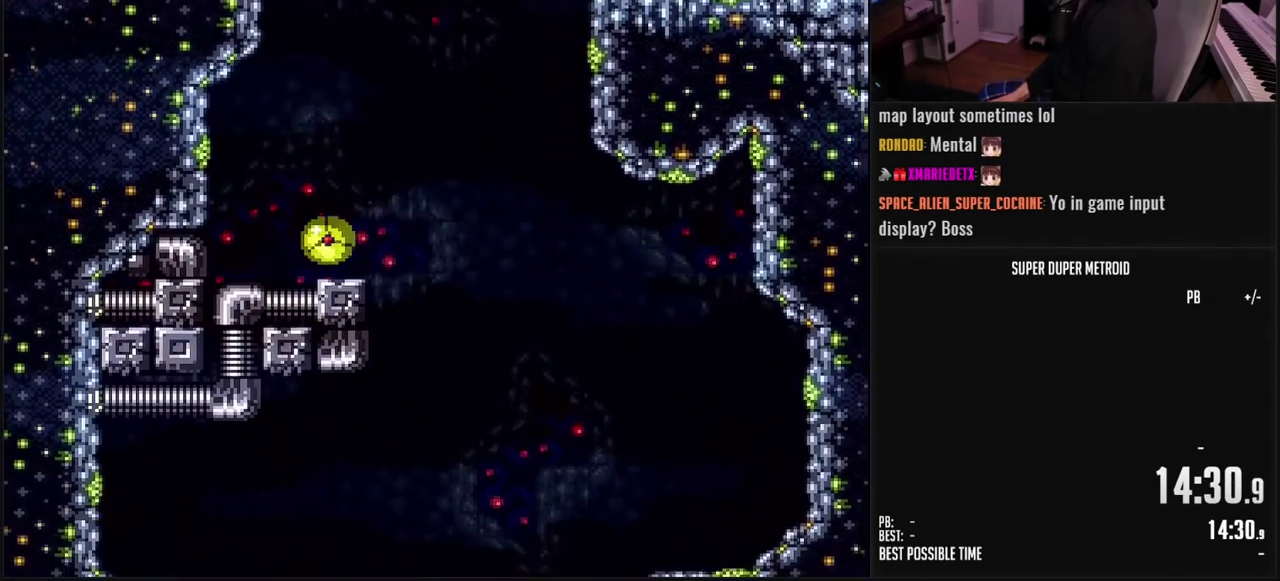
{"buttons": ["B", "X", "DPAD_LEFT"], "events": [[167, "X", "down"], [250, "X", "up"], [400, "DPAD_RIGHT", "up"], [450, "DPAD_LEFT", "down"], [500, "X", "down"]]}
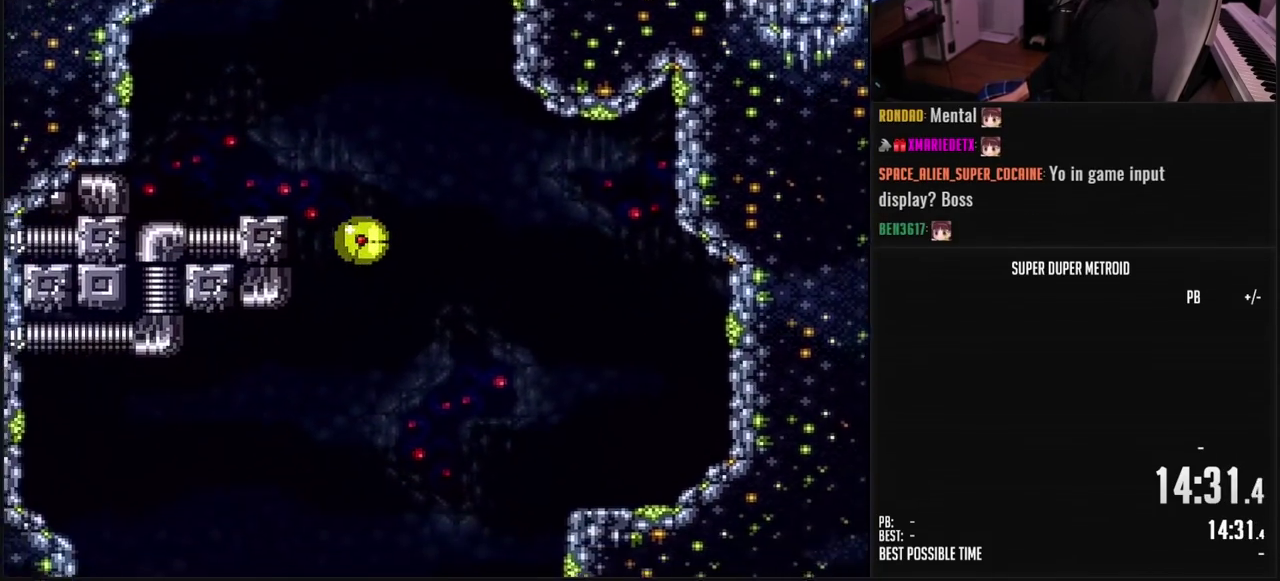
{"buttons": ["DPAD_LEFT"], "events": [[67, "X", "up"], [167, "X", "down"], [233, "X", "up"], [333, "X", "down"], [383, "B", "up"], [383, "X", "up"]]}
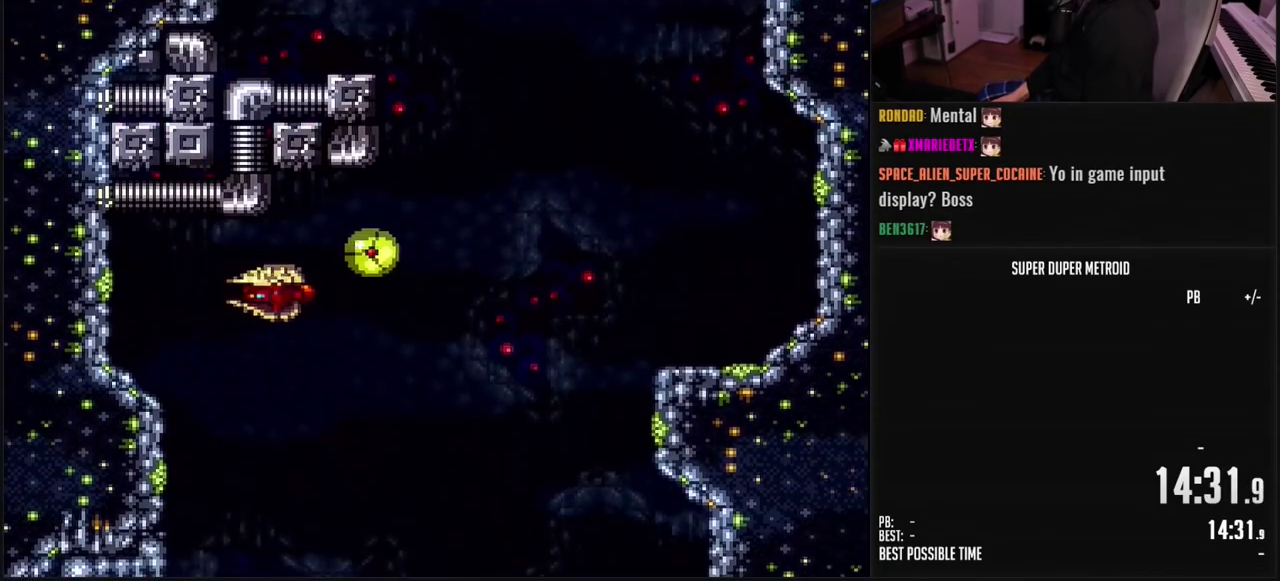
{"buttons": ["B"], "events": [[17, "DPAD_LEFT", "up"], [200, "X", "down"], [283, "B", "down"], [333, "B", "up"], [367, "X", "up"], [383, "B", "down"], [433, "X", "down"], [483, "X", "up"]]}
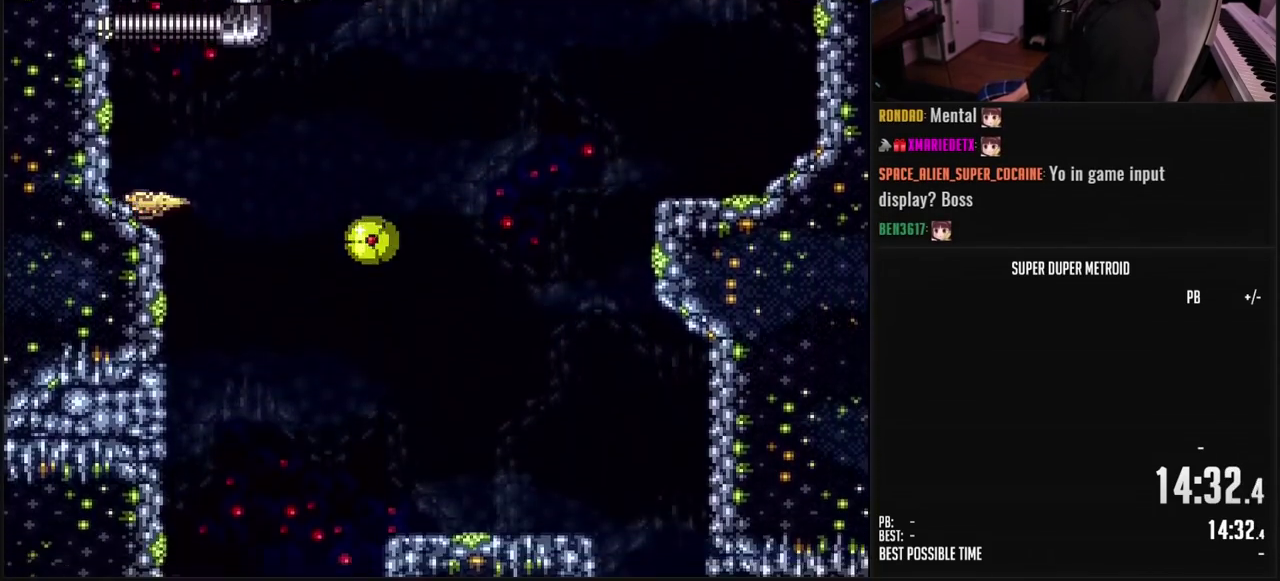
{"buttons": [], "events": [[50, "X", "down"], [117, "X", "up"], [233, "DPAD_LEFT", "down"], [300, "X", "down"], [333, "B", "up"], [367, "X", "up"], [400, "B", "down"], [417, "X", "down"], [450, "DPAD_LEFT", "up"], [467, "B", "up"], [483, "X", "up"]]}
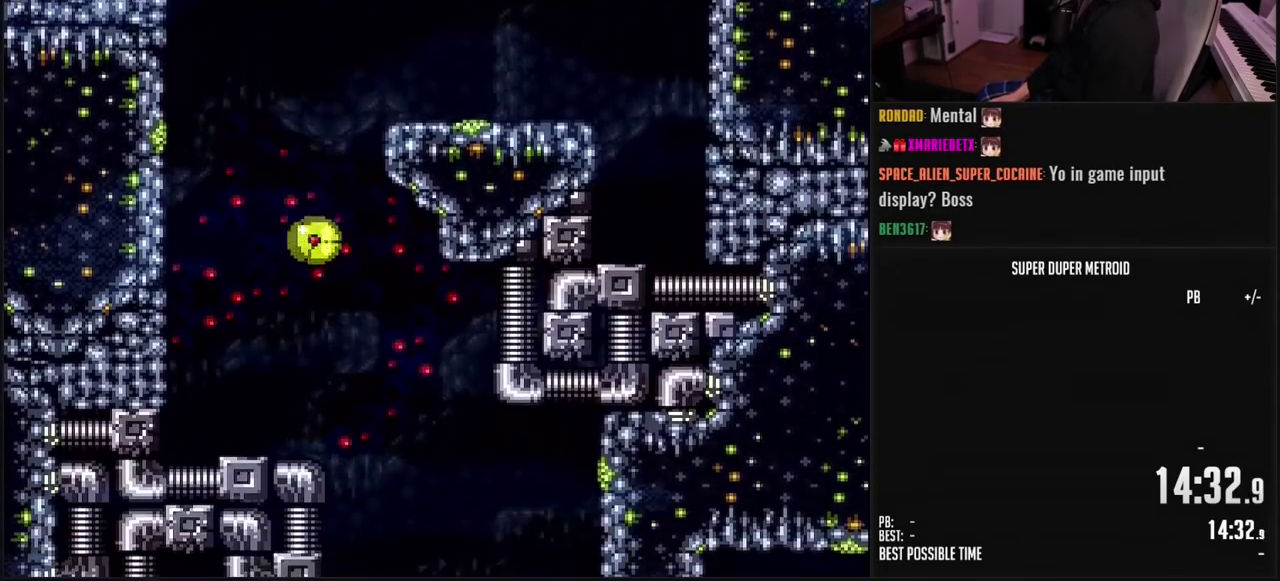
{"buttons": ["B", "DPAD_RIGHT"], "events": [[17, "B", "down"], [33, "DPAD_RIGHT", "down"], [50, "X", "down"], [100, "X", "up"], [133, "DPAD_RIGHT", "up"], [167, "B", "up"], [183, "DPAD_LEFT", "down"], [233, "B", "down"], [250, "DPAD_LEFT", "up"], [267, "DPAD_RIGHT", "down"], [367, "B", "up"], [417, "X", "down"], [467, "X", "up"], [500, "B", "down"]]}
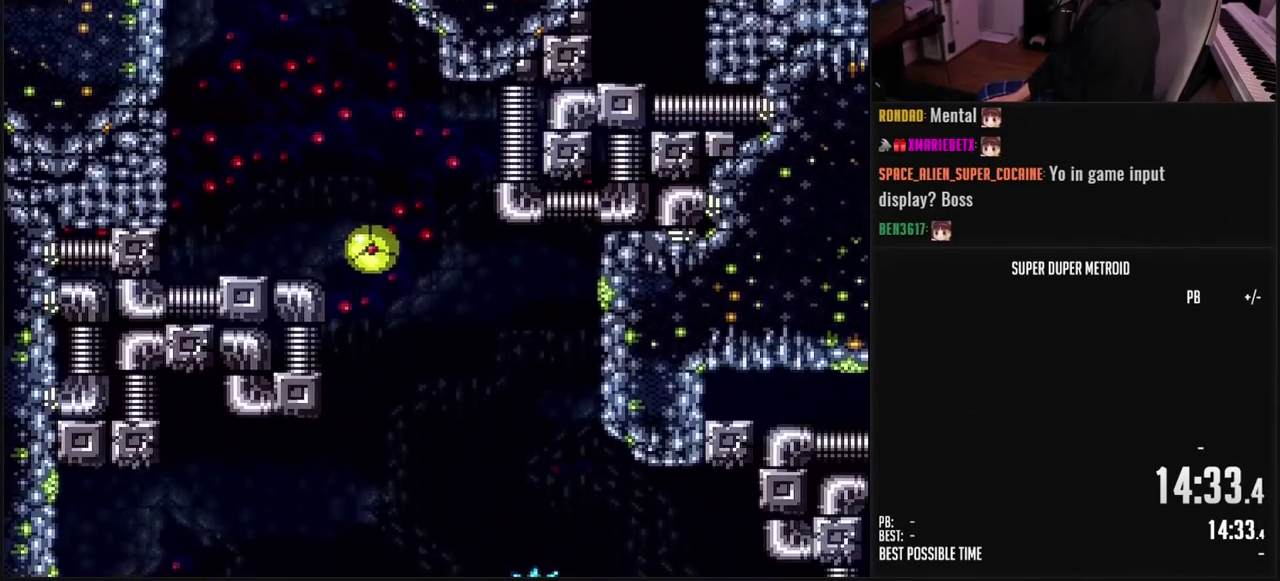
{"buttons": ["DPAD_LEFT"], "events": [[83, "DPAD_RIGHT", "up"], [133, "DPAD_LEFT", "down"], [300, "X", "down"], [483, "B", "up"], [483, "X", "up"]]}
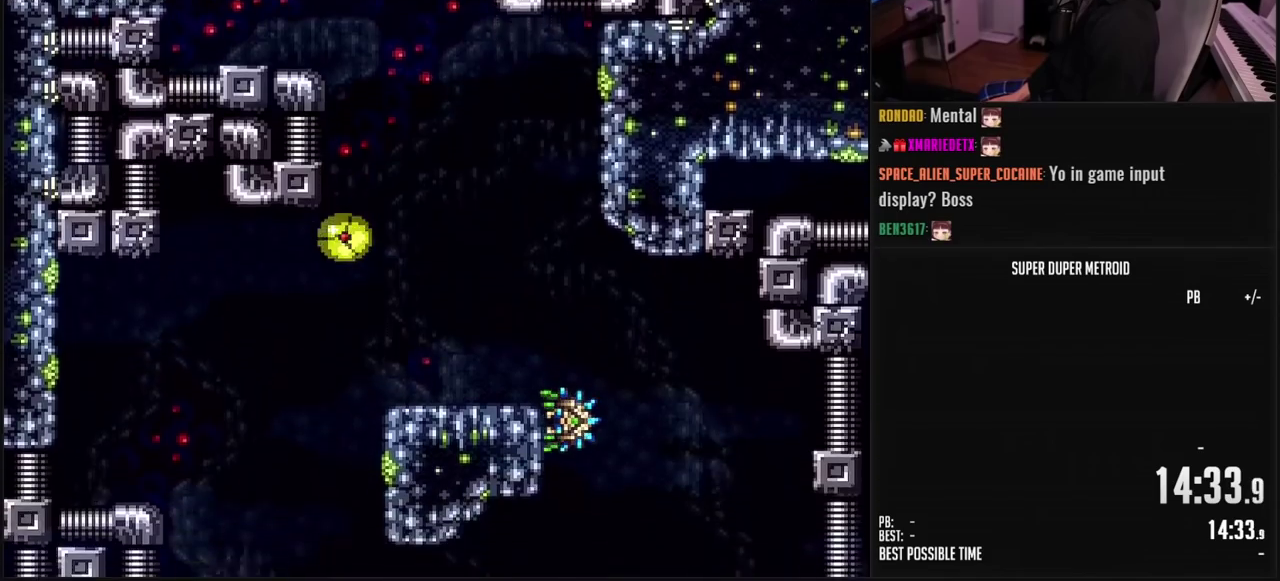
{"buttons": ["B", "DPAD_LEFT"], "events": [[117, "B", "down"], [200, "DPAD_LEFT", "up"], [267, "DPAD_RIGHT", "down"], [367, "DPAD_RIGHT", "up"], [400, "DPAD_LEFT", "down"]]}
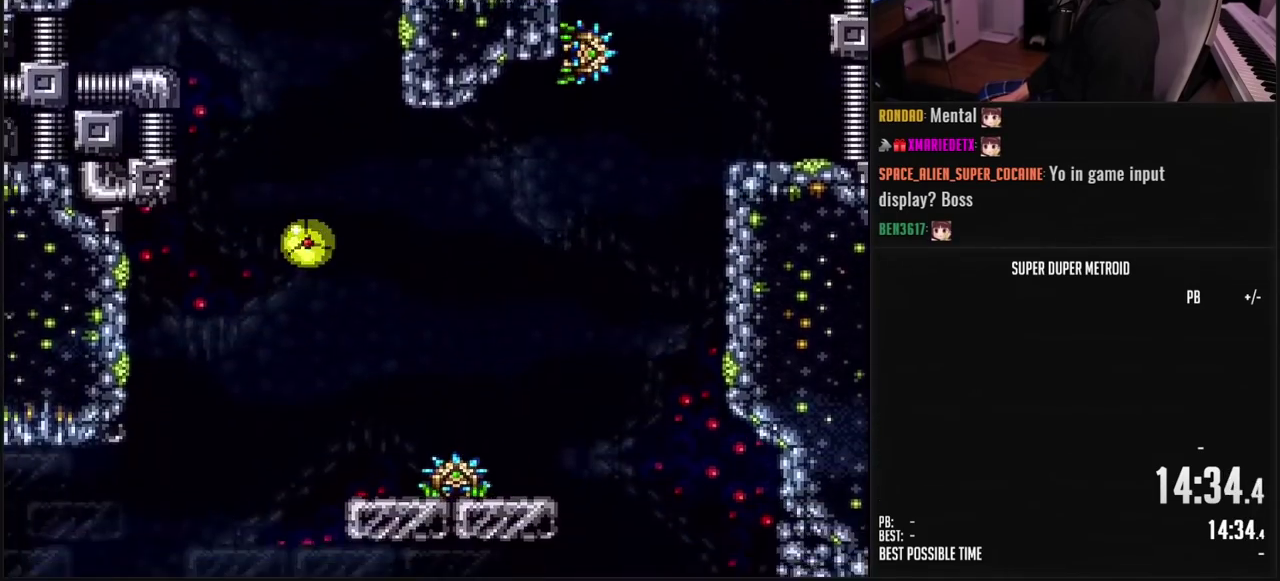
{"buttons": ["B", "DPAD_LEFT"], "events": [[17, "DPAD_LEFT", "up"], [50, "DPAD_RIGHT", "down"], [117, "DPAD_RIGHT", "up"], [167, "DPAD_LEFT", "down"], [317, "DPAD_LEFT", "up"], [317, "DPAD_UP", "down"], [433, "DPAD_LEFT", "down"], [433, "DPAD_UP", "up"]]}
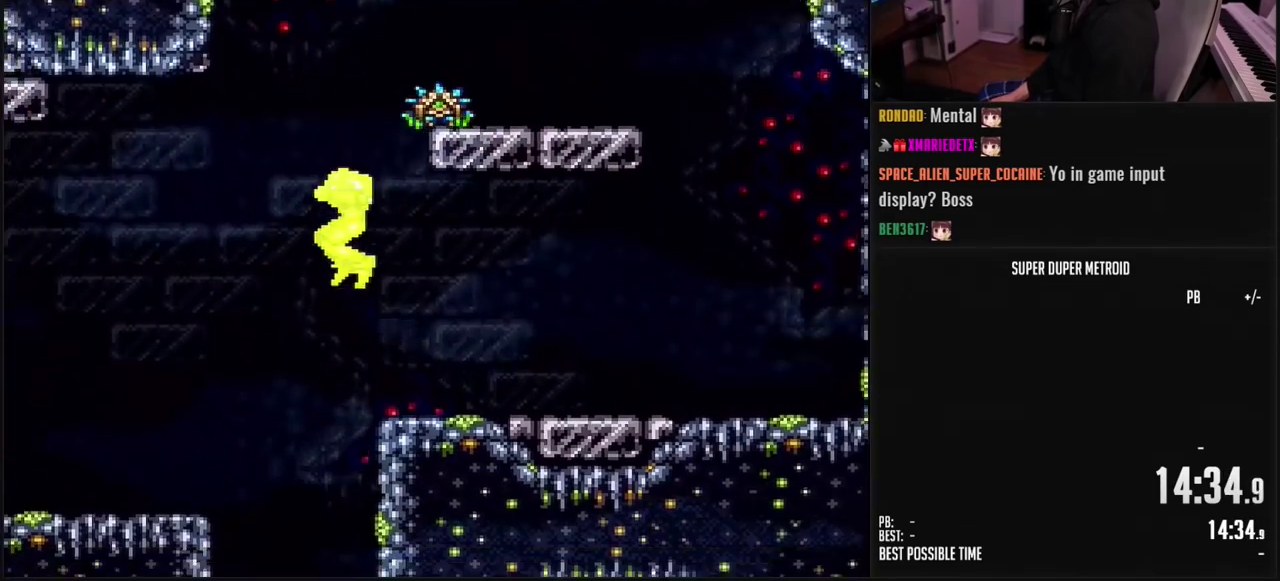
{"buttons": ["DPAD_LEFT"], "events": [[367, "B", "up"], [417, "A", "down"], [500, "A", "up"]]}
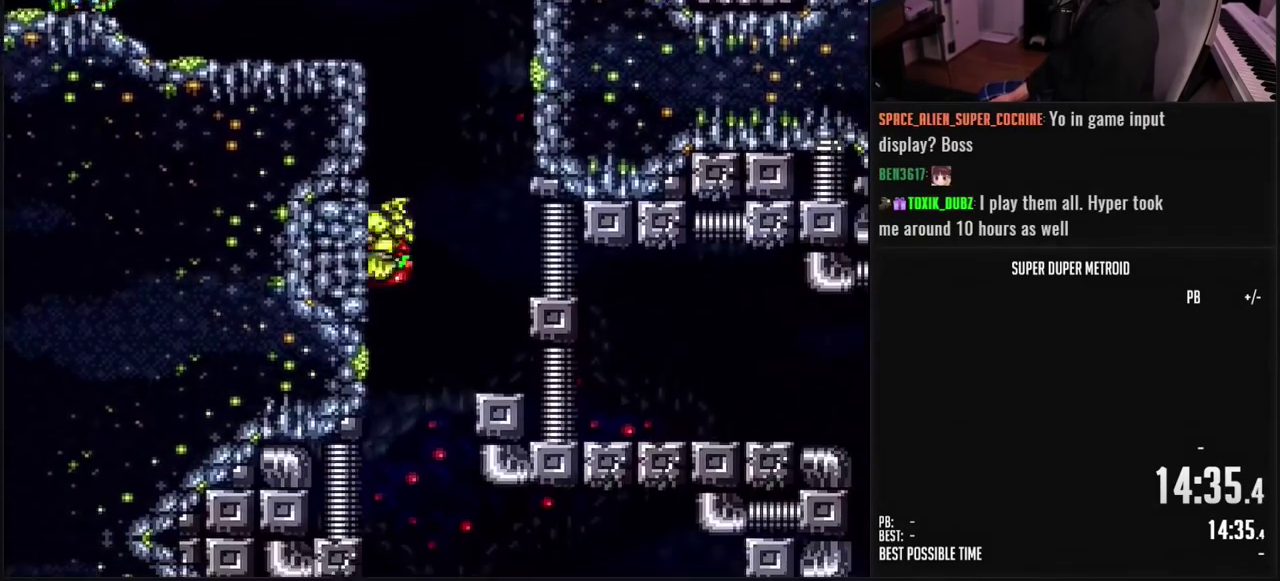
{"buttons": ["A", "DPAD_RIGHT"], "events": [[67, "DPAD_LEFT", "up"], [133, "DPAD_RIGHT", "down"], [183, "A", "down"], [250, "DPAD_RIGHT", "up"], [283, "DPAD_LEFT", "down"], [400, "DPAD_LEFT", "up"], [483, "DPAD_RIGHT", "down"]]}
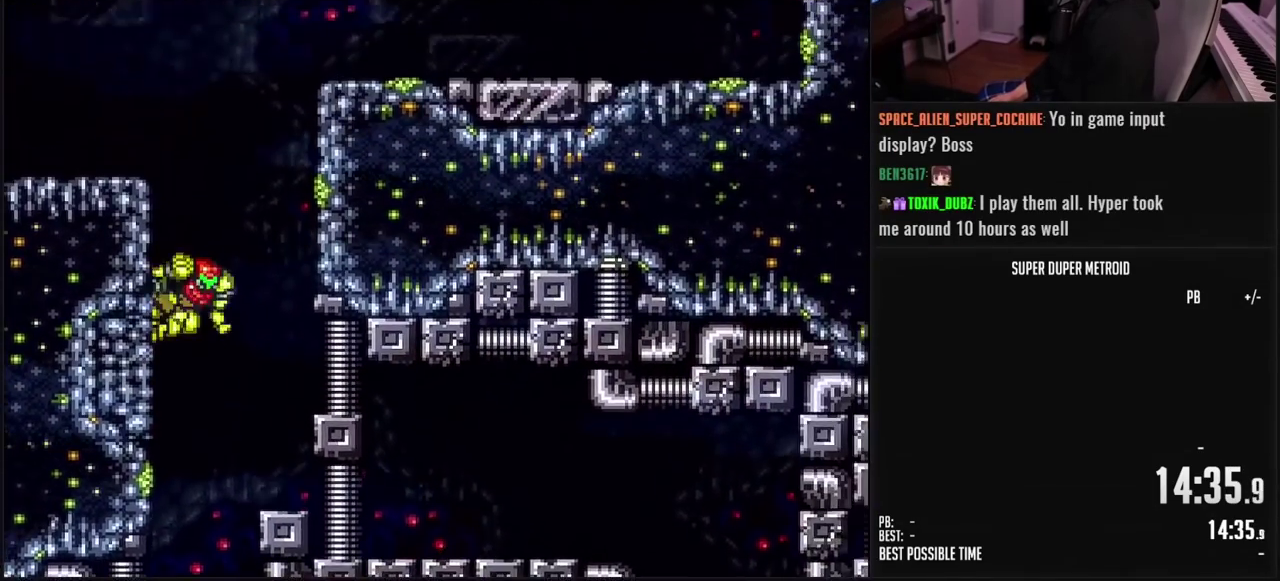
{"buttons": ["B", "DPAD_LEFT"], "events": [[17, "A", "up"], [67, "A", "down"], [117, "DPAD_RIGHT", "up"], [133, "DPAD_LEFT", "down"], [300, "A", "up"], [383, "B", "down"], [383, "X", "down"], [500, "X", "up"]]}
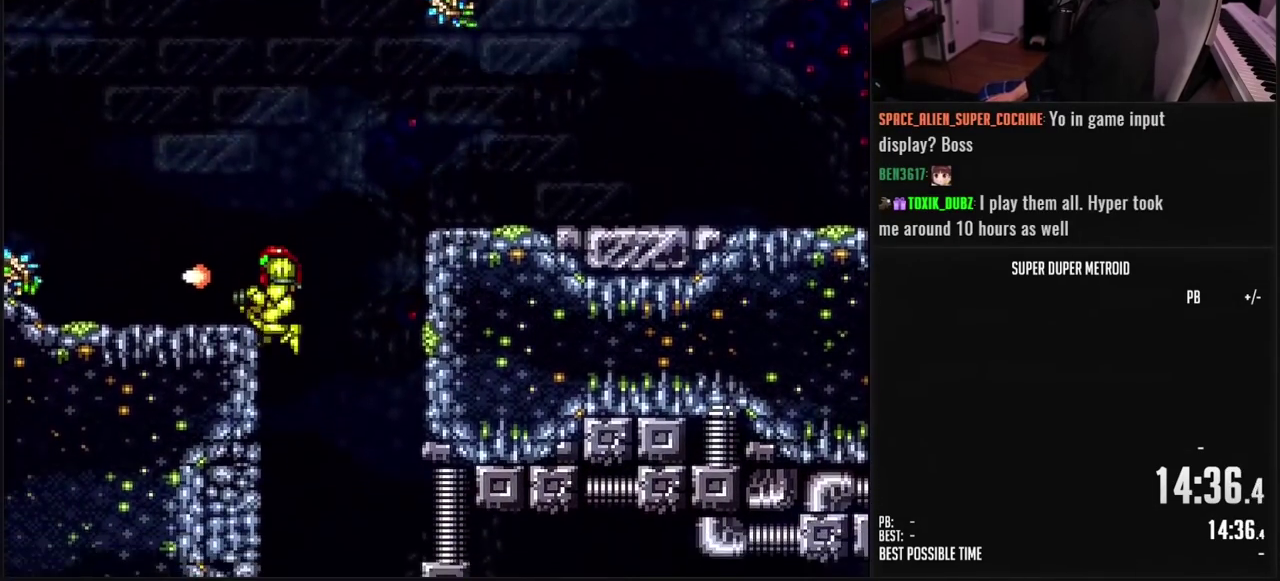
{"buttons": [], "events": [[150, "DPAD_LEFT", "up"], [250, "B", "up"], [300, "DPAD_RIGHT", "down"], [333, "A", "down"], [400, "DPAD_RIGHT", "up"], [433, "A", "up"]]}
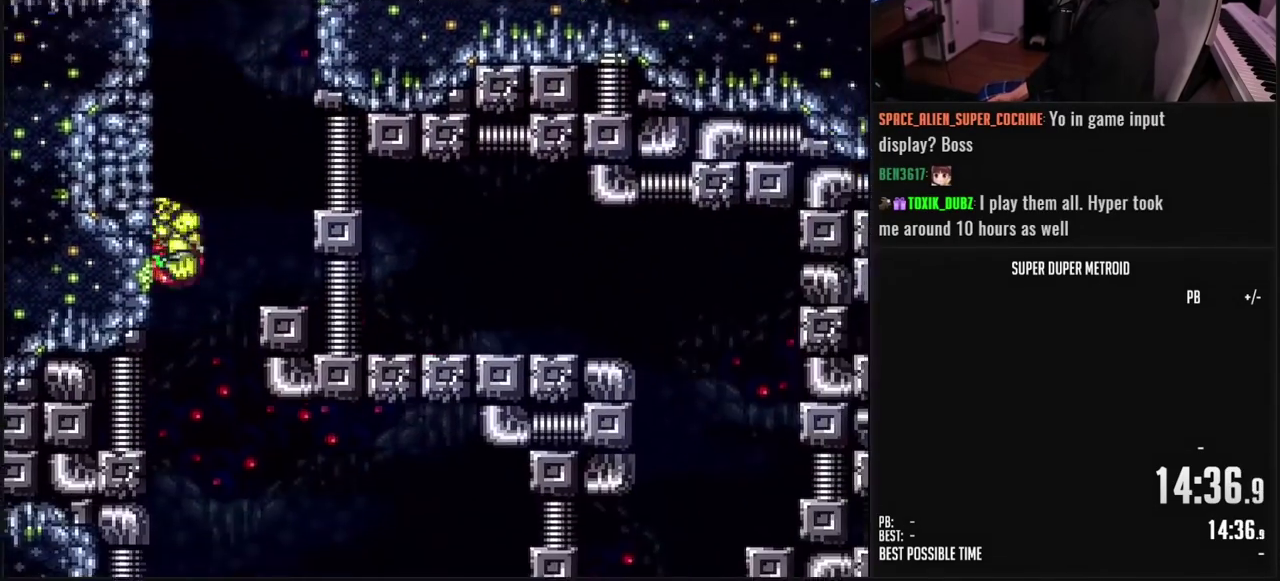
{"buttons": ["A"], "events": [[17, "DPAD_LEFT", "down"], [150, "DPAD_LEFT", "up"], [217, "DPAD_RIGHT", "down"], [250, "A", "down"], [333, "DPAD_RIGHT", "up"], [367, "DPAD_LEFT", "down"], [483, "DPAD_LEFT", "up"]]}
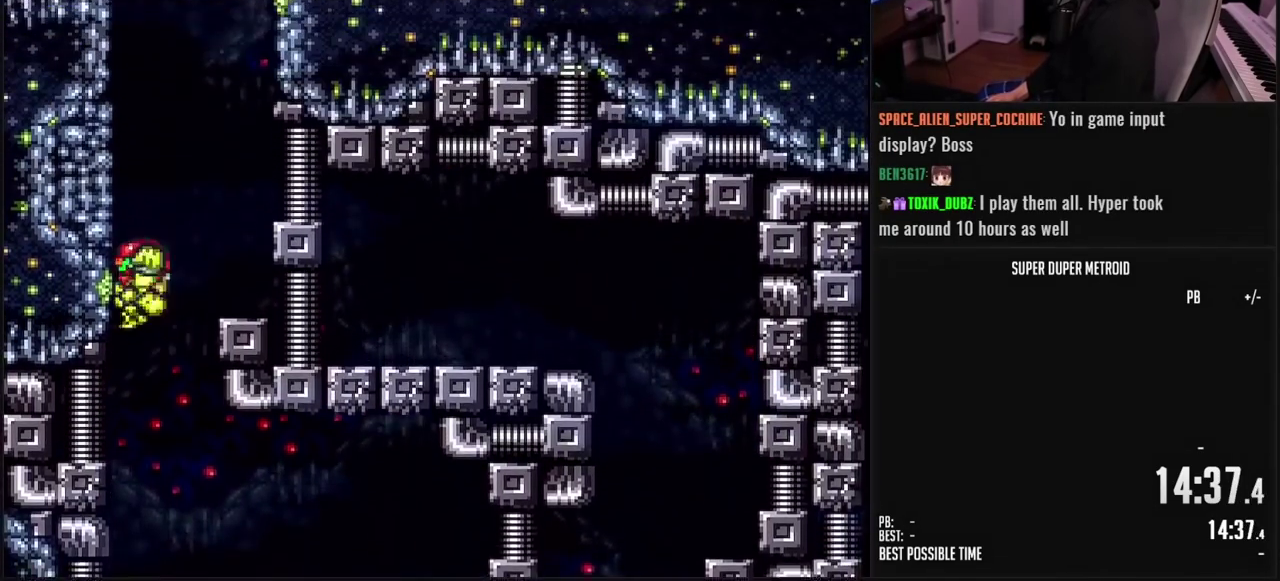
{"buttons": ["A", "DPAD_LEFT"], "events": [[33, "DPAD_RIGHT", "down"], [50, "A", "up"], [100, "A", "down"], [150, "DPAD_RIGHT", "up"], [167, "DPAD_LEFT", "down"], [283, "DPAD_LEFT", "up"], [317, "DPAD_RIGHT", "down"], [433, "DPAD_RIGHT", "up"], [450, "DPAD_LEFT", "down"]]}
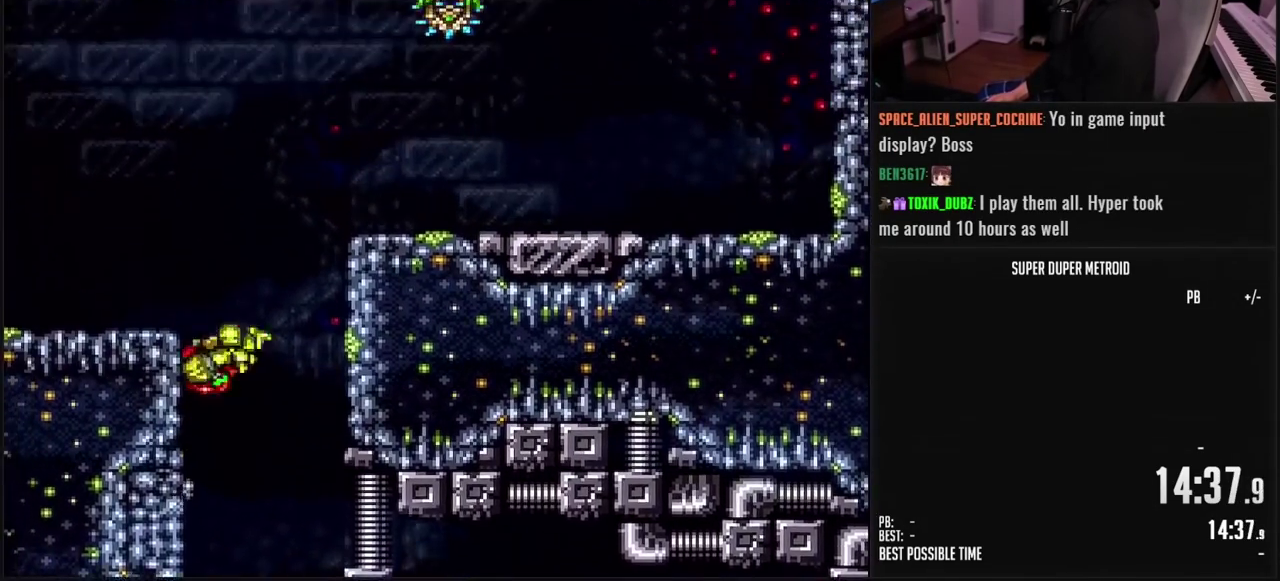
{"buttons": ["B", "L1", "DPAD_LEFT"], "events": [[150, "A", "up"], [233, "B", "down"], [267, "X", "down"], [367, "L1", "down"], [367, "X", "up"]]}
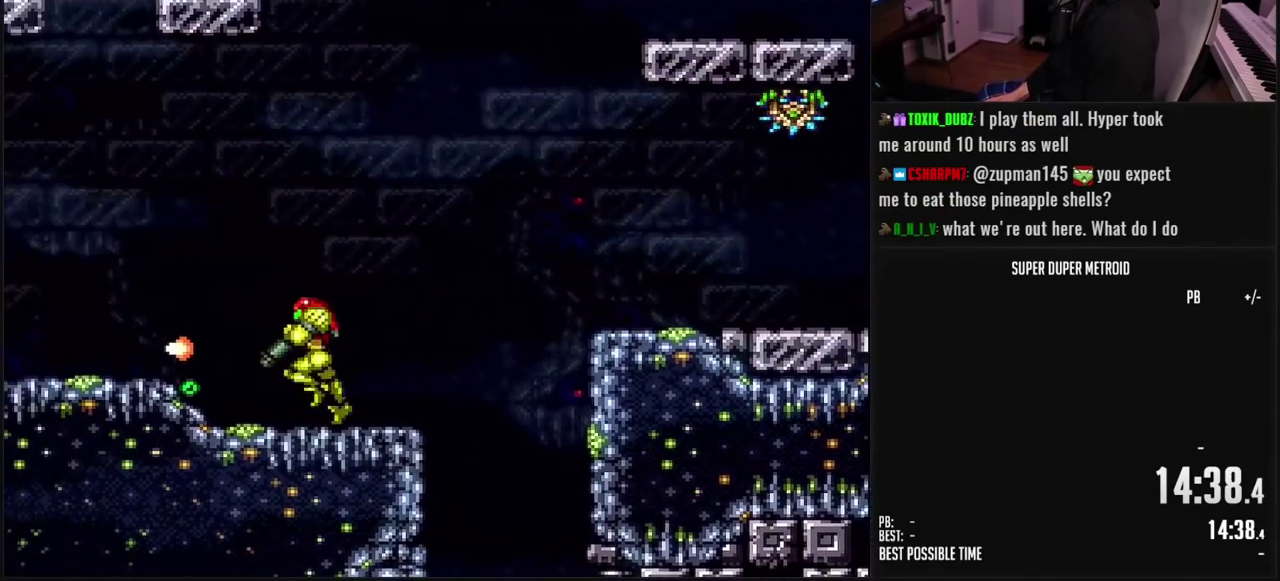
{"buttons": ["B", "L1", "DPAD_LEFT"], "events": [[100, "X", "down"], [167, "A", "down"], [167, "B", "up"], [183, "X", "up"], [200, "L1", "up"], [233, "A", "up"], [350, "L1", "down"], [367, "B", "down"]]}
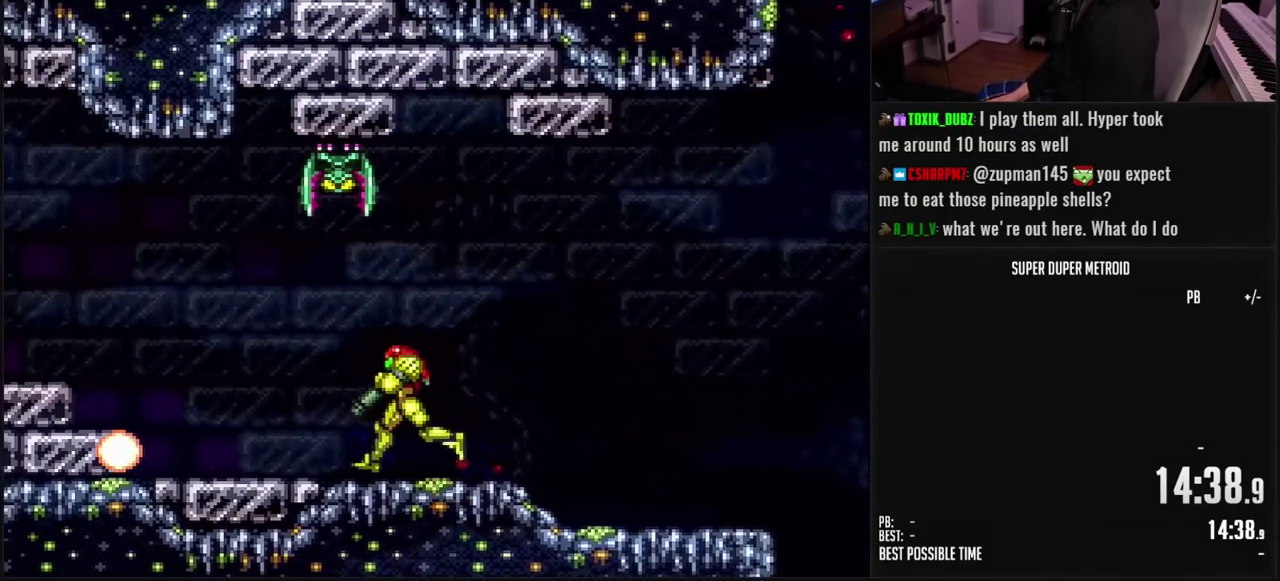
{"buttons": ["DPAD_DOWN"], "events": [[183, "L1", "up"], [283, "A", "down"], [383, "DPAD_DOWN", "down"], [417, "DPAD_LEFT", "up"], [433, "A", "up"], [450, "B", "up"]]}
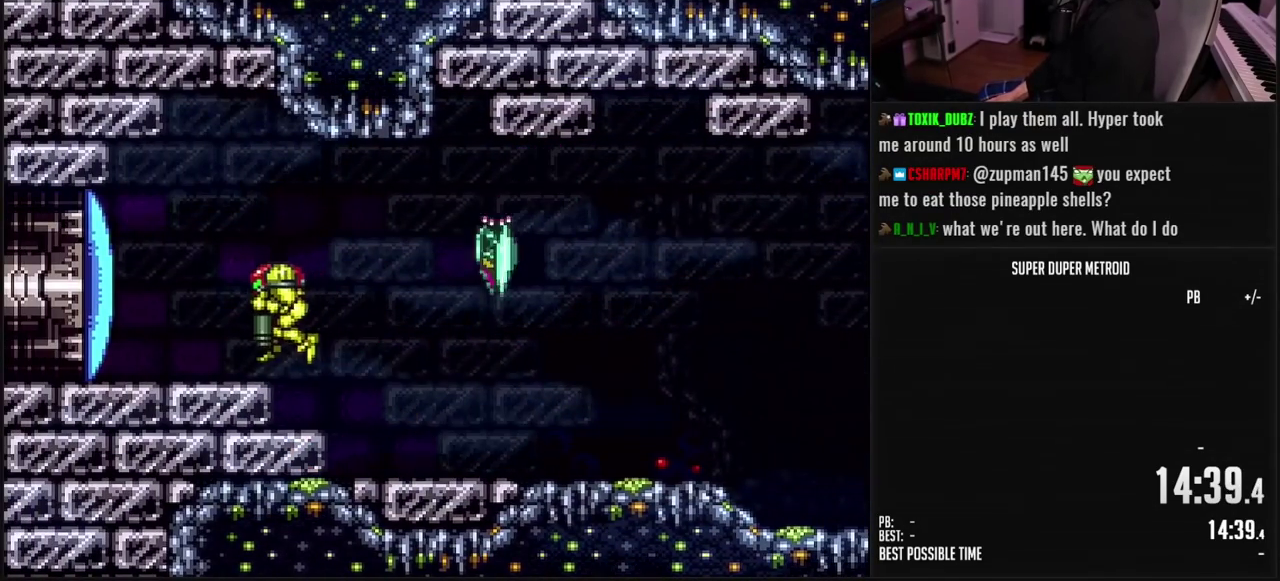
{"buttons": ["B"], "events": [[17, "DPAD_LEFT", "down"], [33, "DPAD_DOWN", "up"], [83, "B", "down"], [133, "X", "down"], [150, "DPAD_LEFT", "up"], [200, "X", "up"], [300, "R1", "down"], [350, "R1", "up"]]}